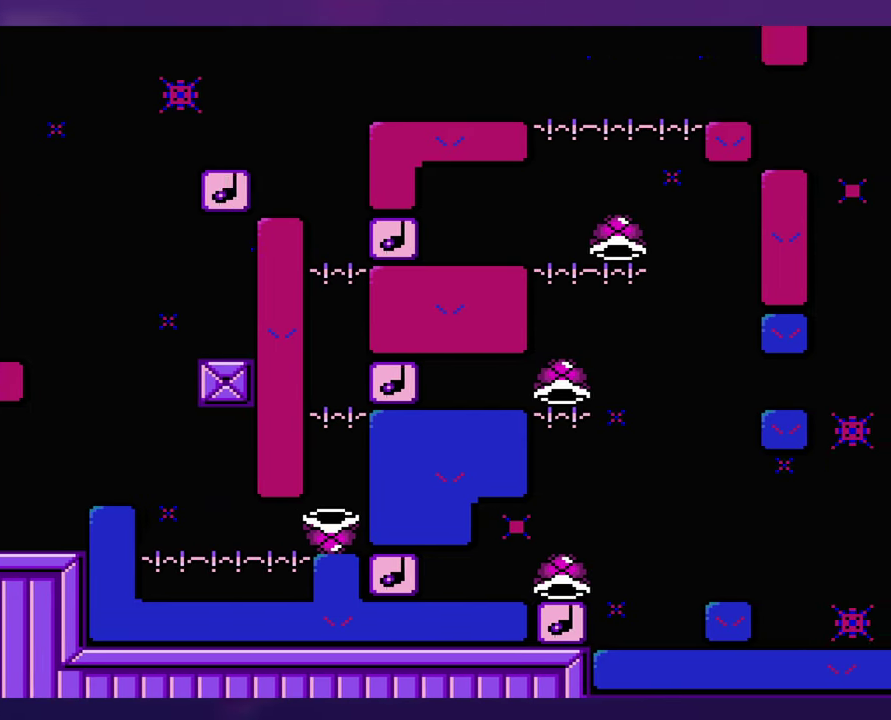
Gameplay with a controller (Nintendo layout); each line is a JSON object with the inputs held at the frame after it. "events" lists button and stick changes between this image and that frame as [ms after this image, input, new state], when the widget could be followed in between. Not read: B DPAD_RIGHT L3 R3 SELECT Y.
{"buttons": [], "events": []}
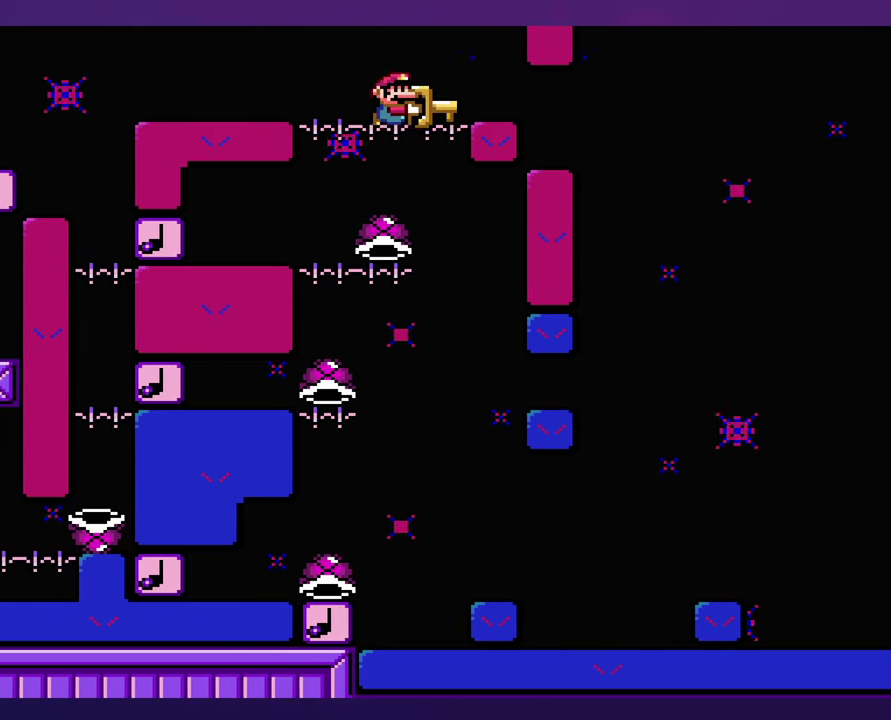
{"buttons": ["DPAD_LEFT"], "events": [[67, "DPAD_LEFT", "down"]]}
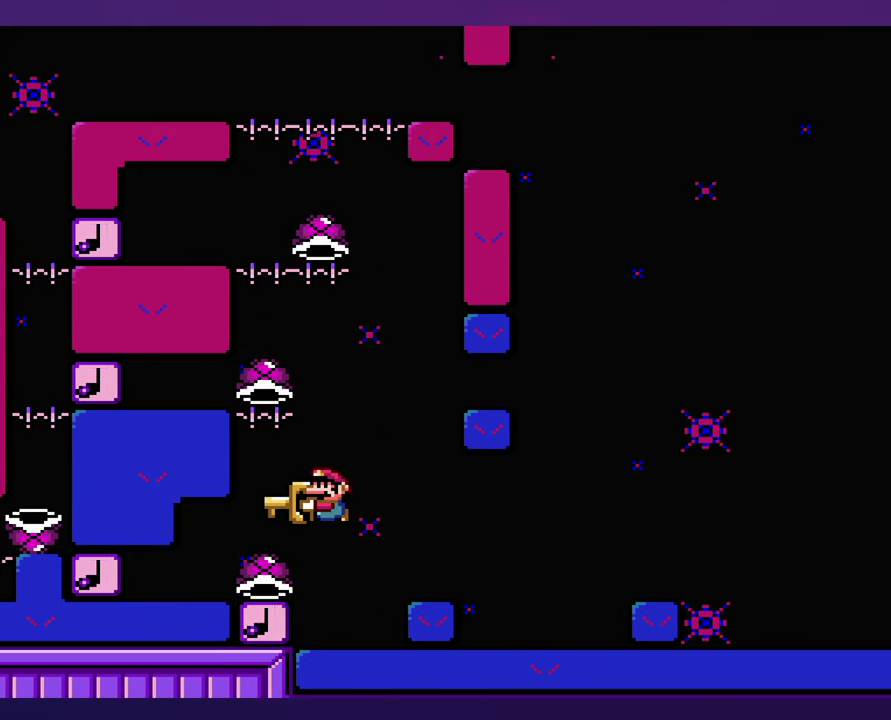
{"buttons": [], "events": [[33, "DPAD_UP", "down"], [50, "DPAD_LEFT", "up"], [83, "DPAD_UP", "up"]]}
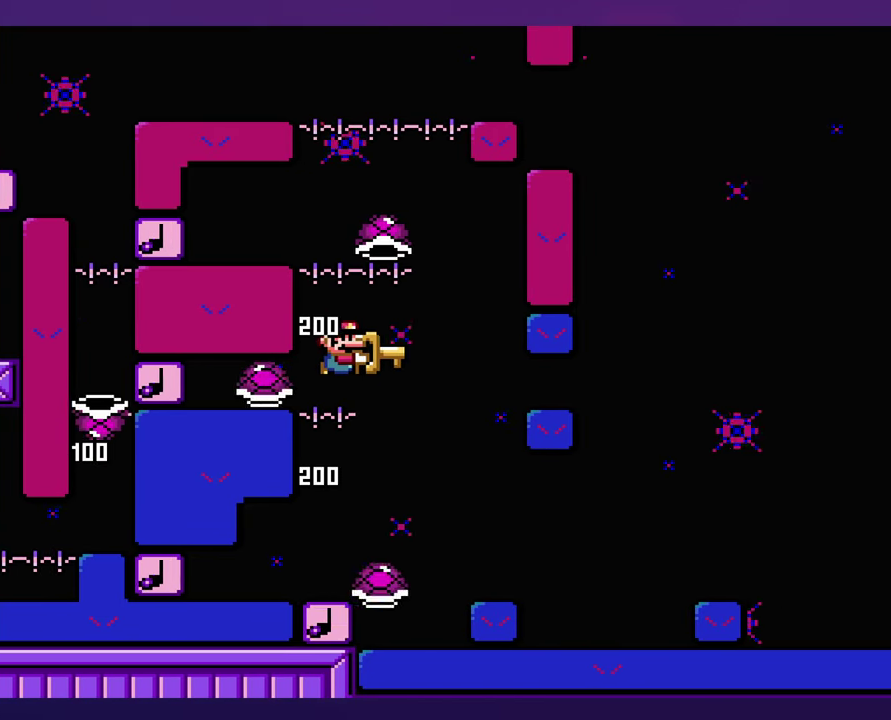
{"buttons": ["DPAD_LEFT"], "events": [[433, "DPAD_LEFT", "down"]]}
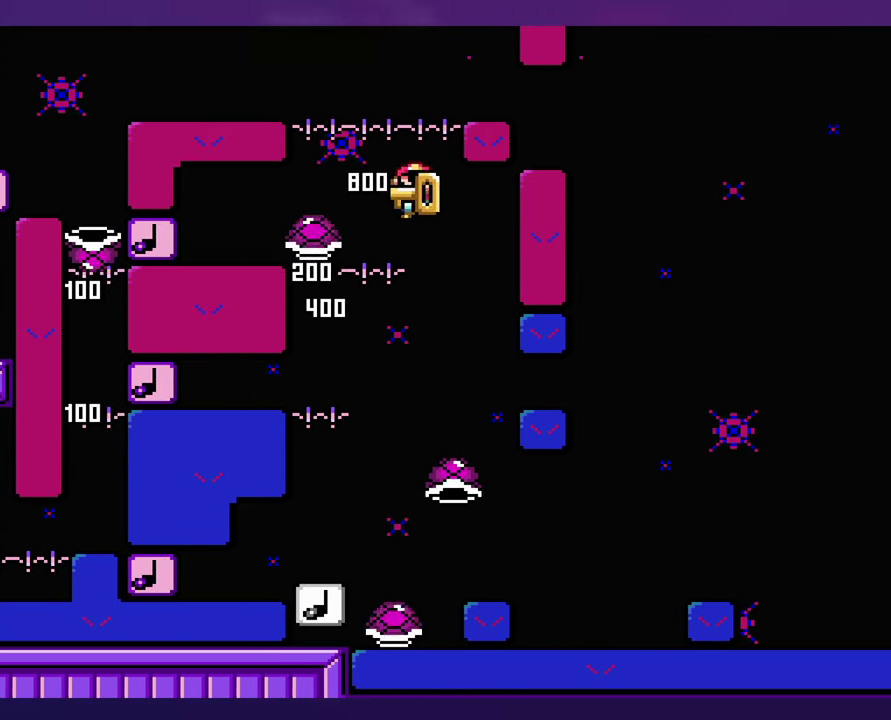
{"buttons": ["DPAD_LEFT"], "events": [[133, "DPAD_LEFT", "up"], [400, "DPAD_LEFT", "down"]]}
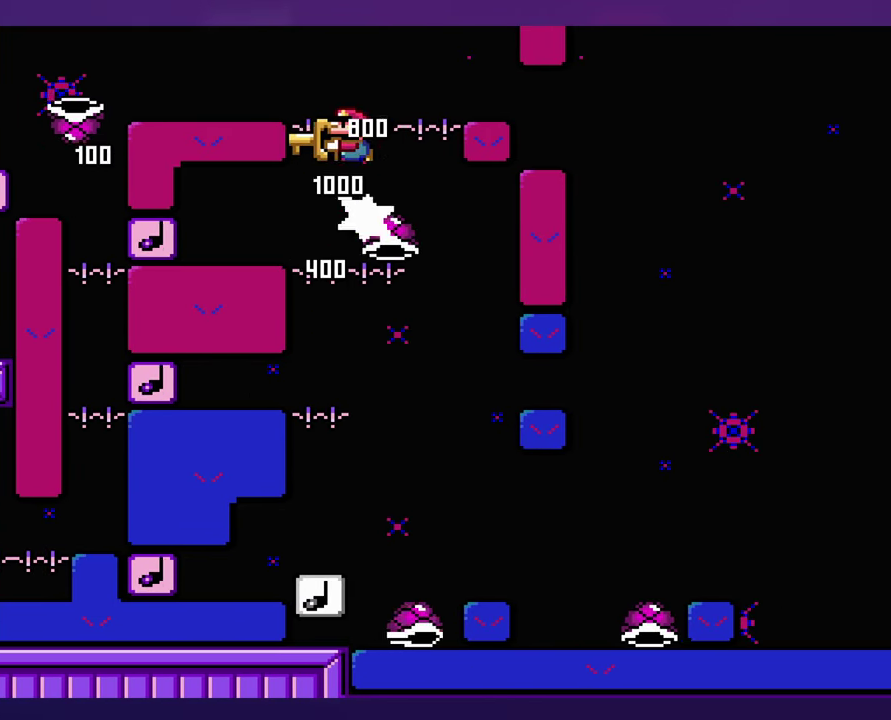
{"buttons": ["DPAD_LEFT"], "events": []}
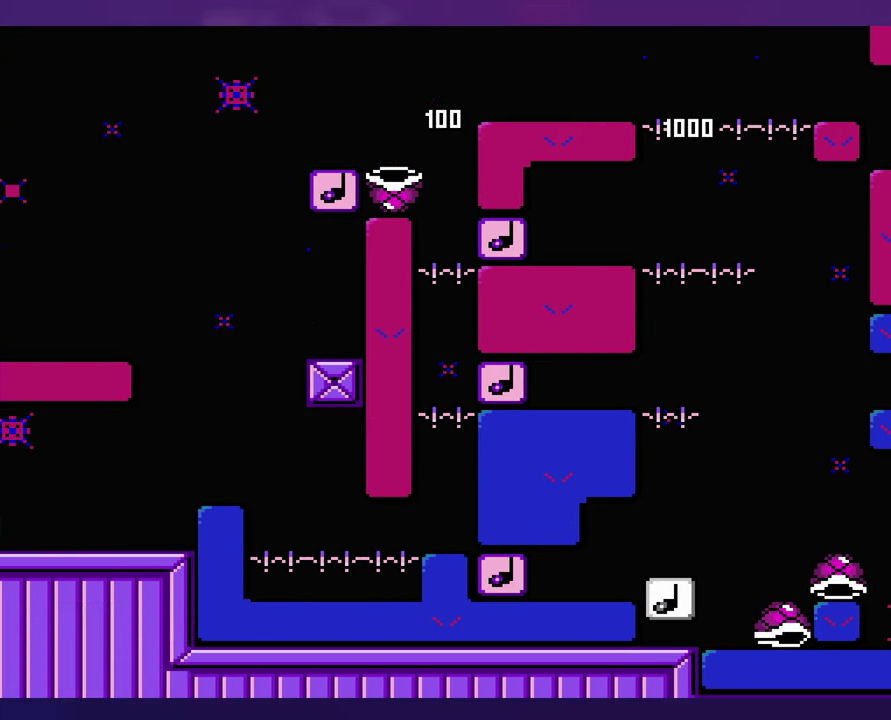
{"buttons": [], "events": [[417, "DPAD_LEFT", "up"]]}
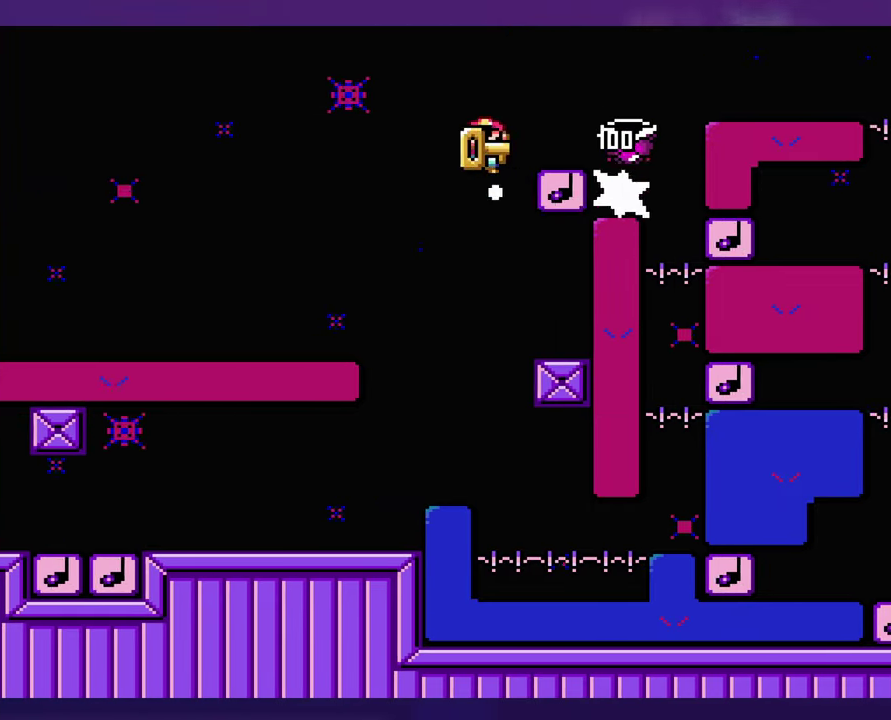
{"buttons": [], "events": []}
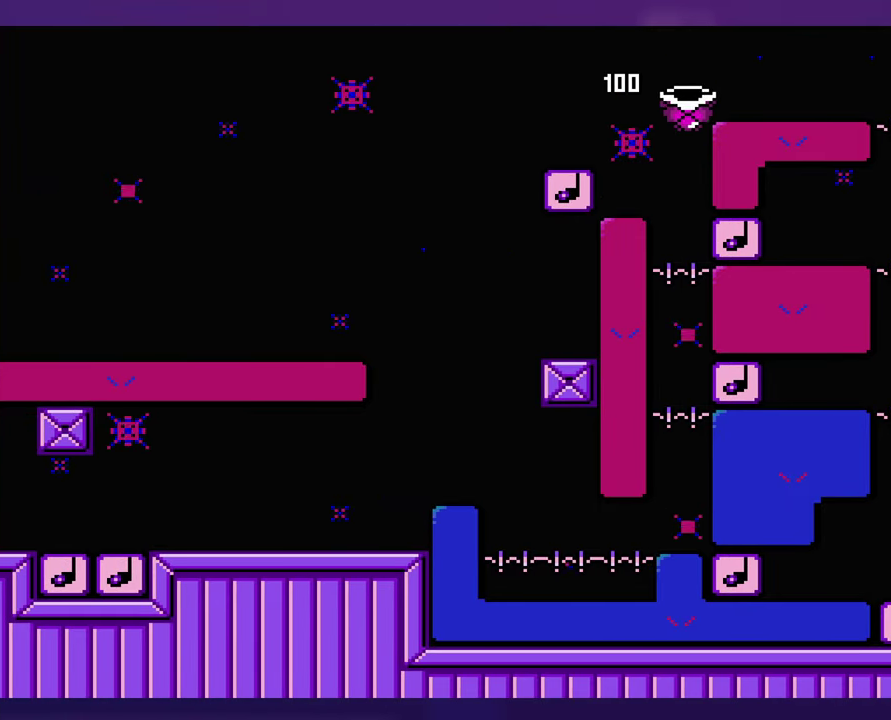
{"buttons": [], "events": []}
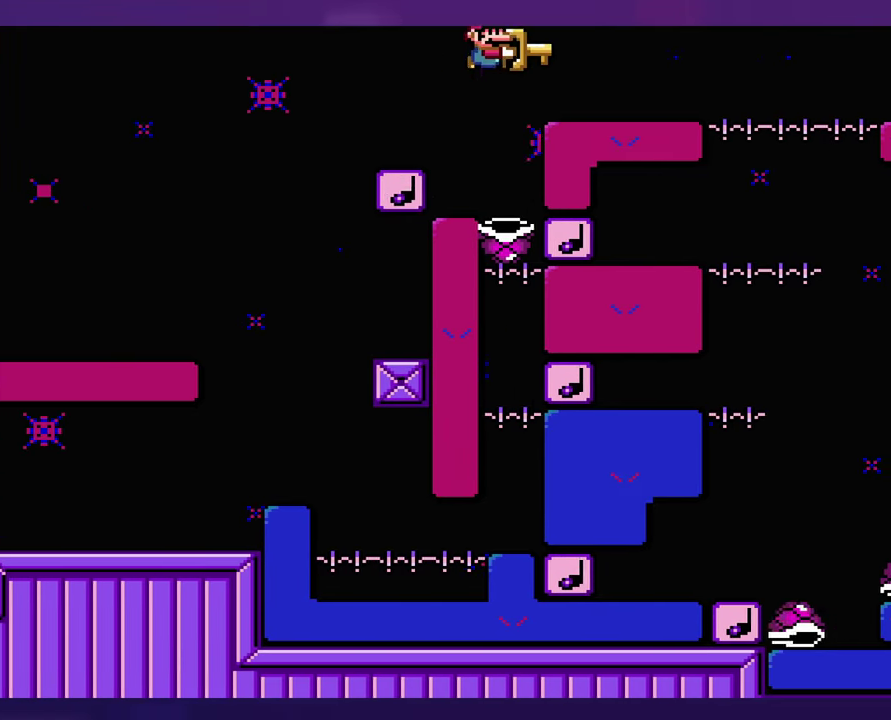
{"buttons": [], "events": []}
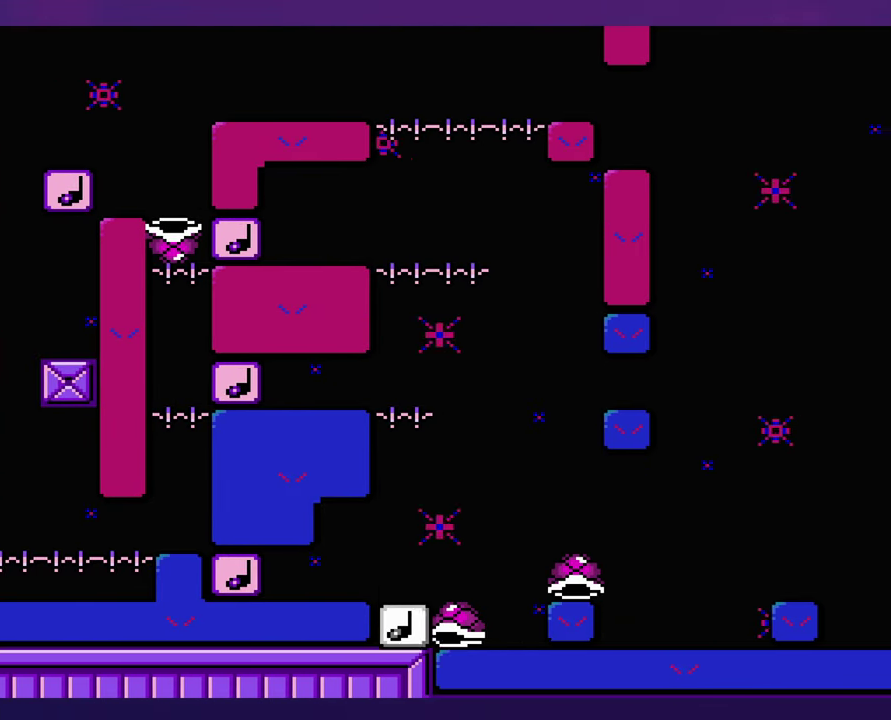
{"buttons": ["L1"], "events": [[50, "DPAD_LEFT", "down"], [167, "DPAD_LEFT", "up"], [334, "L1", "down"]]}
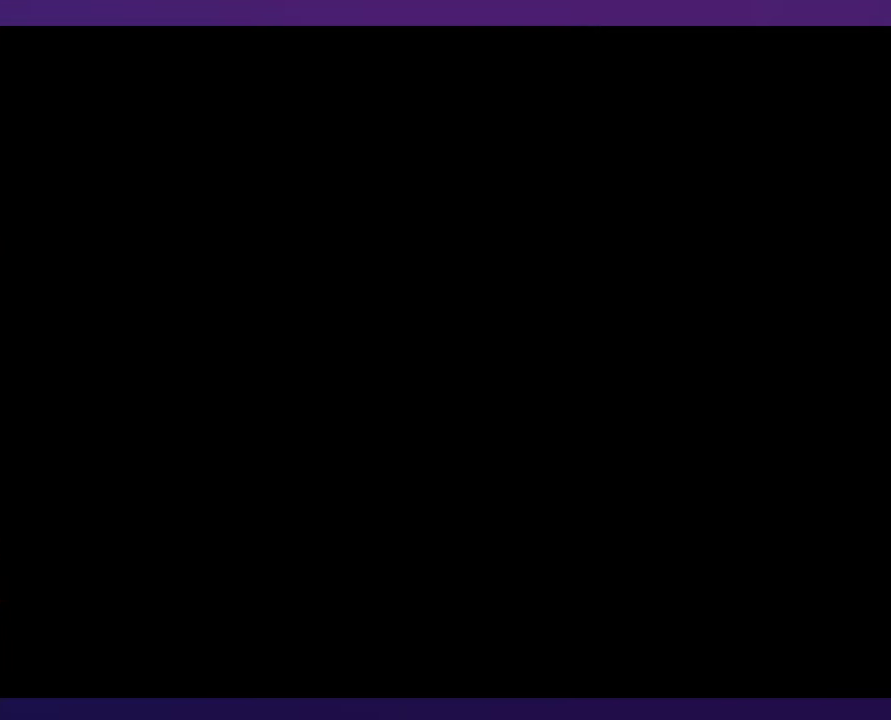
{"buttons": [], "events": [[17, "L1", "up"]]}
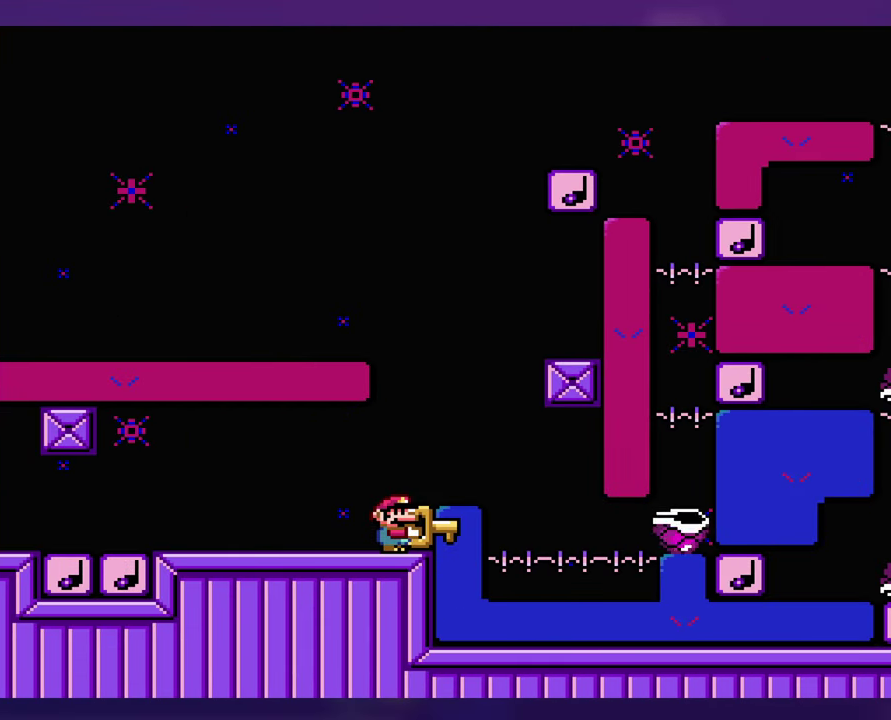
{"buttons": [], "events": []}
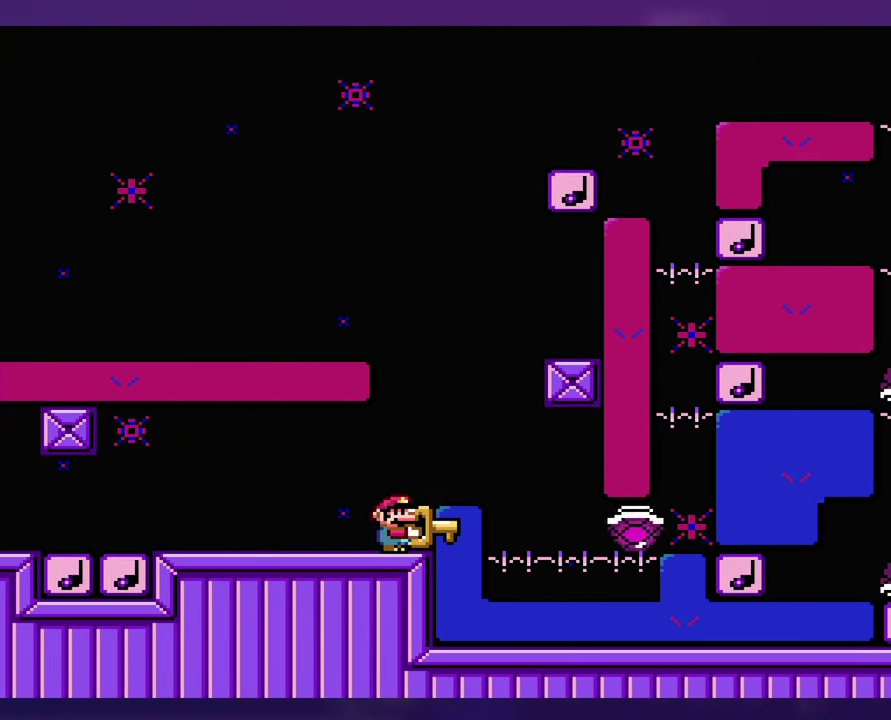
{"buttons": [], "events": []}
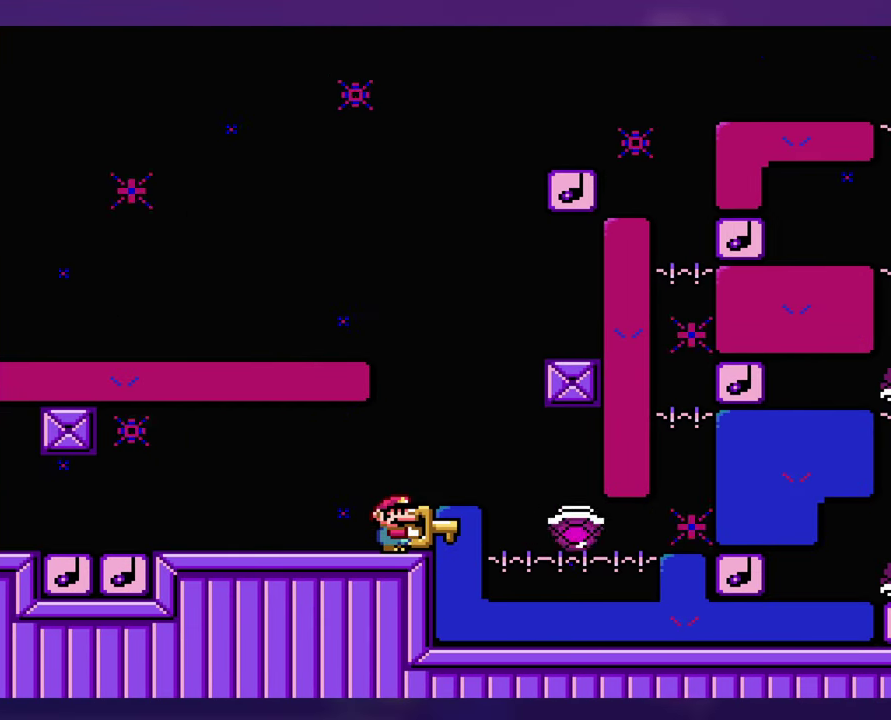
{"buttons": [], "events": []}
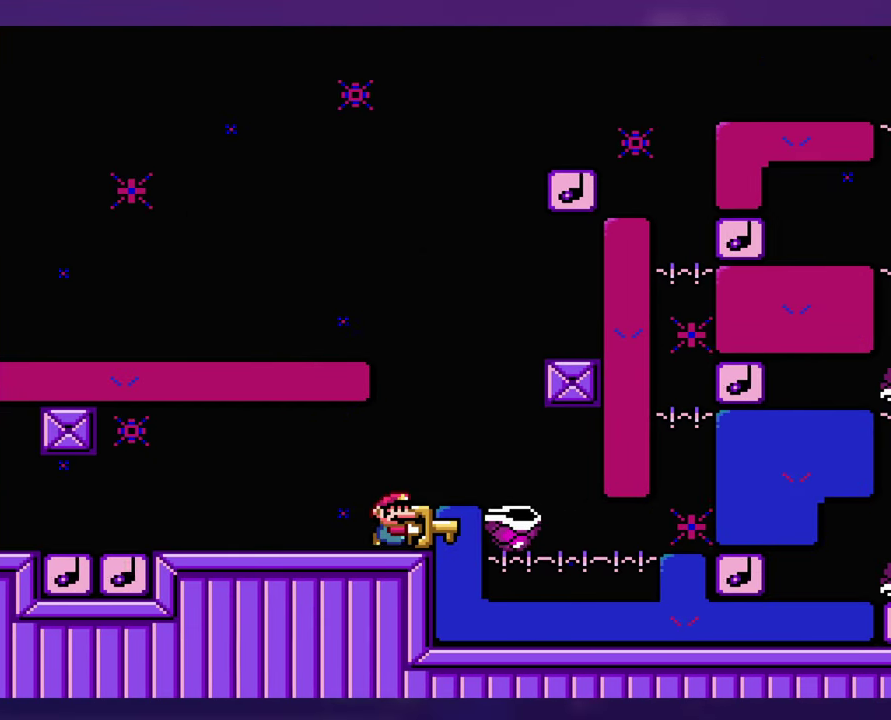
{"buttons": ["DPAD_LEFT"], "events": [[417, "DPAD_LEFT", "down"]]}
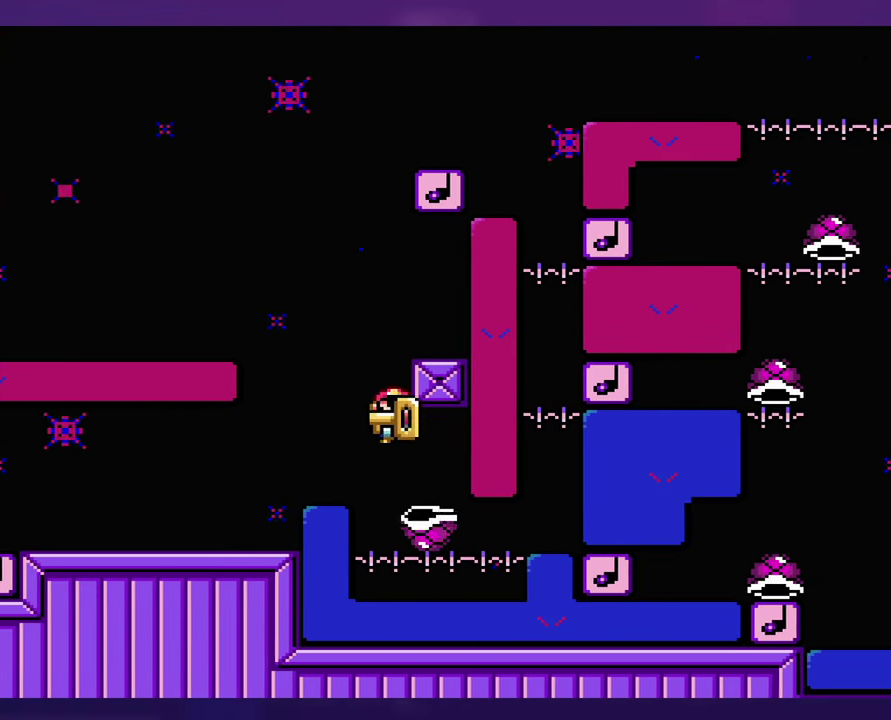
{"buttons": ["DPAD_LEFT"], "events": [[117, "DPAD_LEFT", "up"], [500, "DPAD_LEFT", "down"]]}
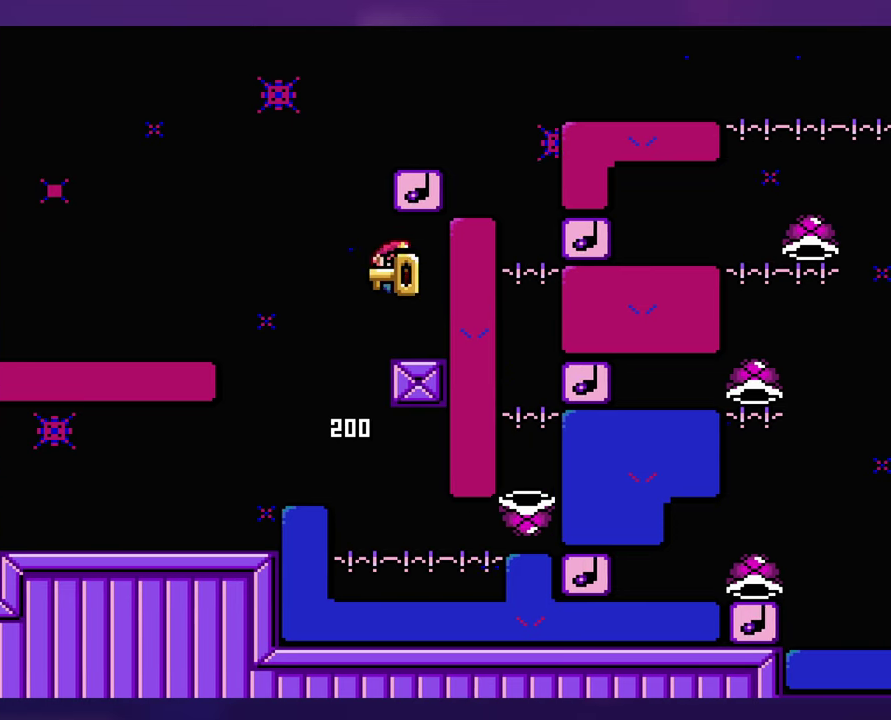
{"buttons": [], "events": [[316, "DPAD_LEFT", "up"]]}
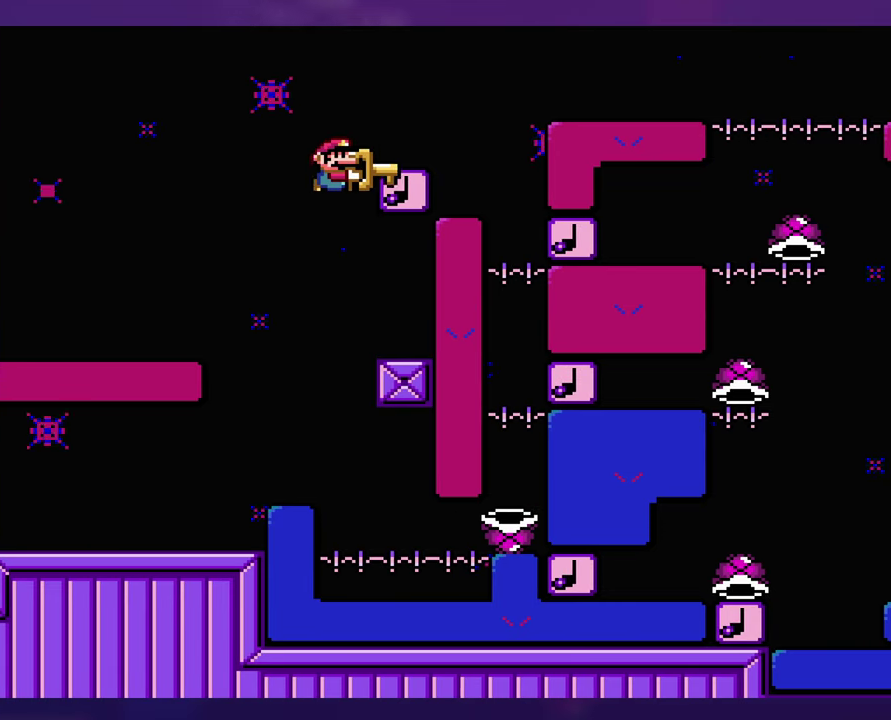
{"buttons": [], "events": []}
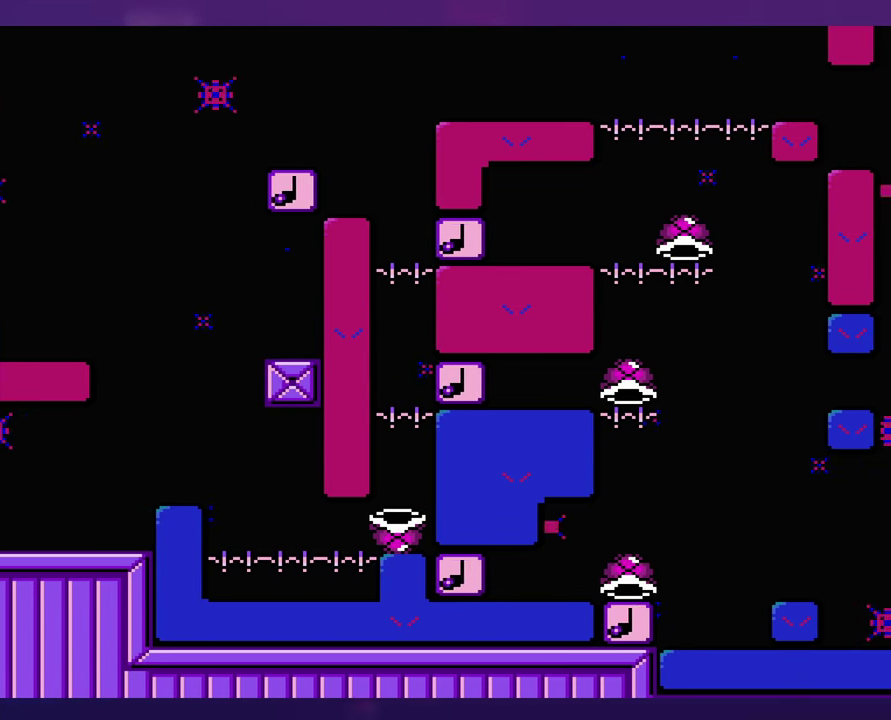
{"buttons": [], "events": []}
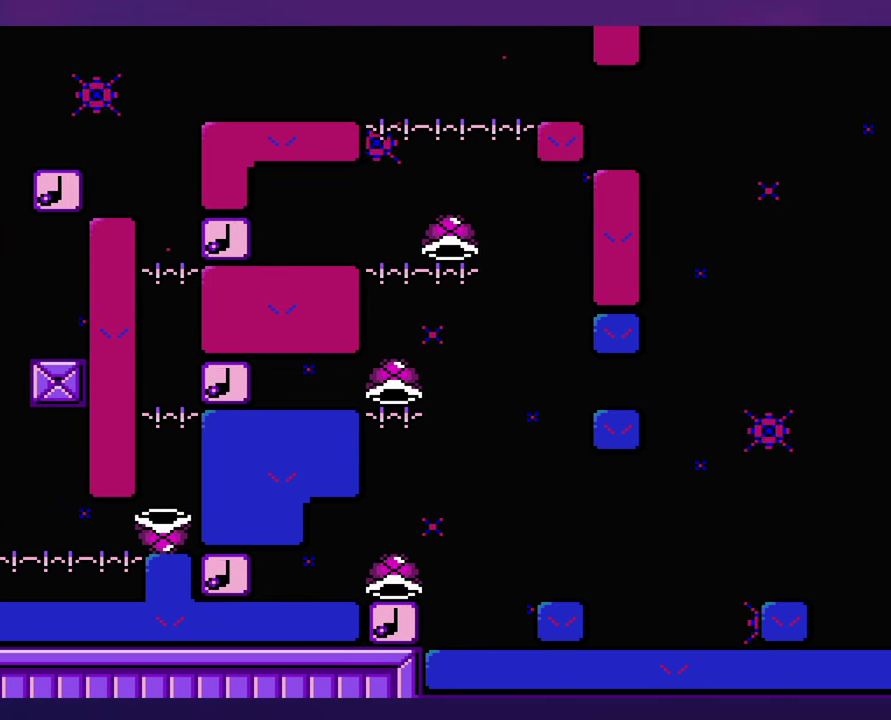
{"buttons": ["DPAD_LEFT"], "events": [[183, "DPAD_LEFT", "down"], [350, "DPAD_LEFT", "up"], [483, "DPAD_LEFT", "down"]]}
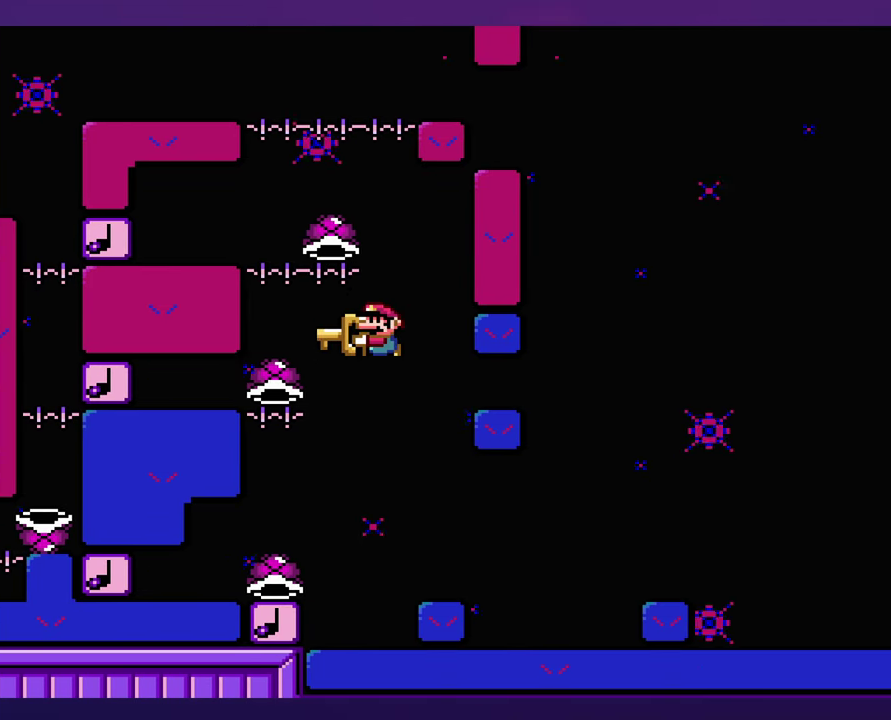
{"buttons": [], "events": [[216, "DPAD_LEFT", "up"]]}
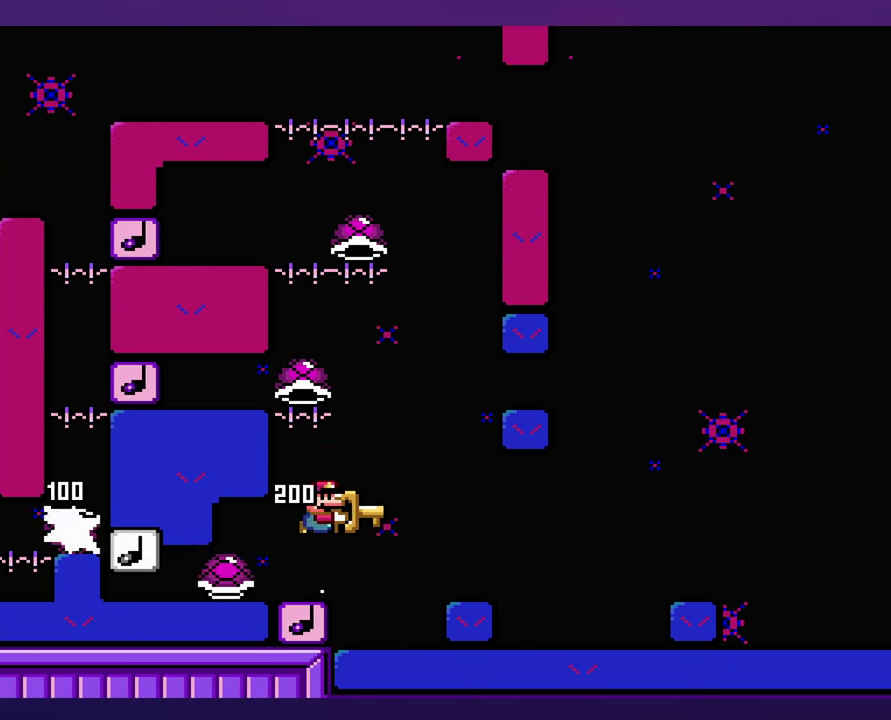
{"buttons": [], "events": []}
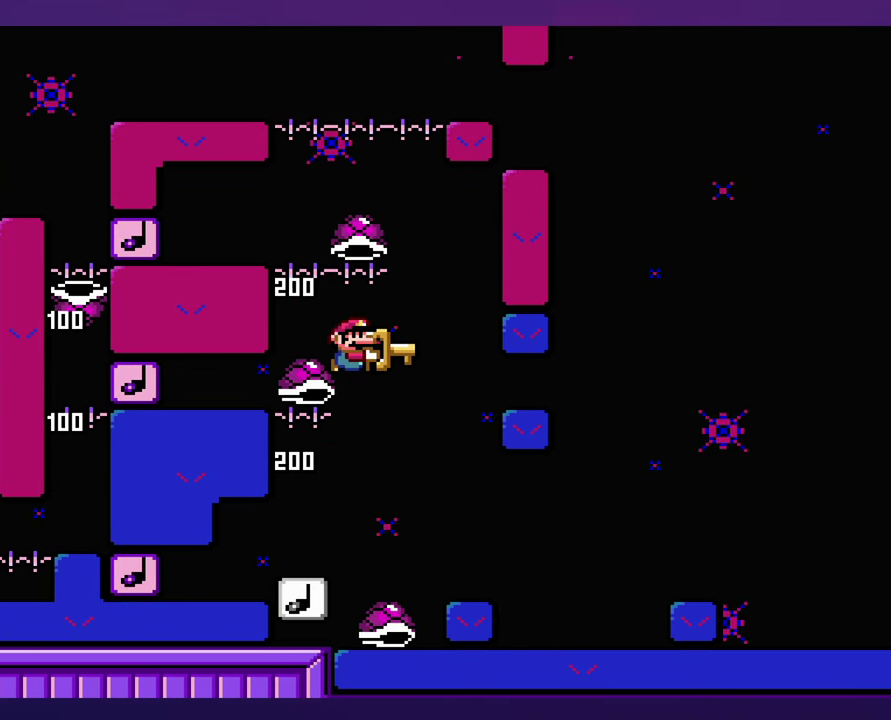
{"buttons": [], "events": [[66, "DPAD_LEFT", "down"], [183, "DPAD_LEFT", "up"], [383, "DPAD_LEFT", "down"], [466, "DPAD_LEFT", "up"]]}
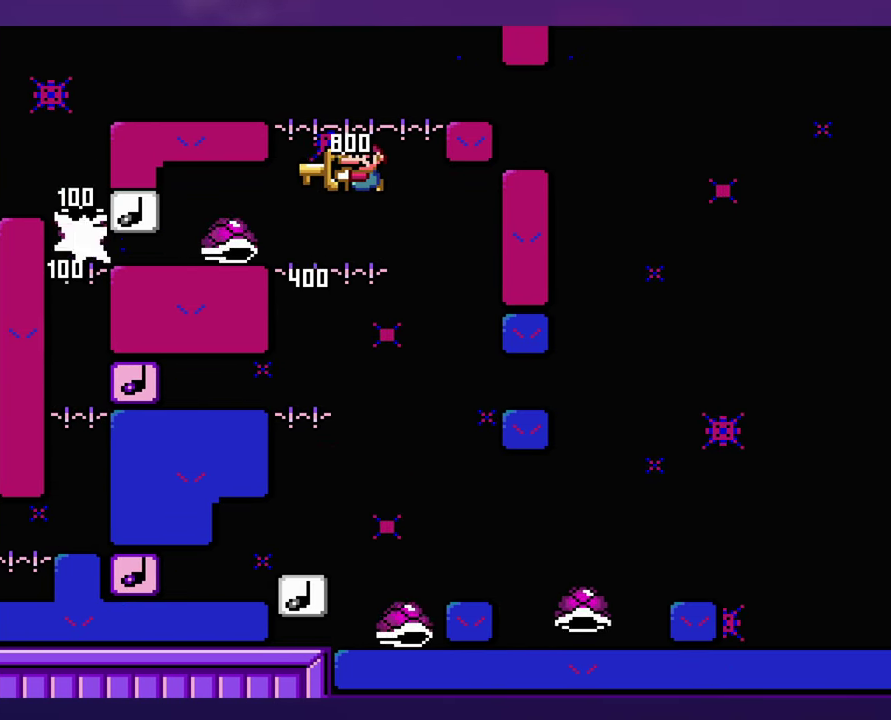
{"buttons": ["DPAD_LEFT"], "events": [[66, "DPAD_LEFT", "down"]]}
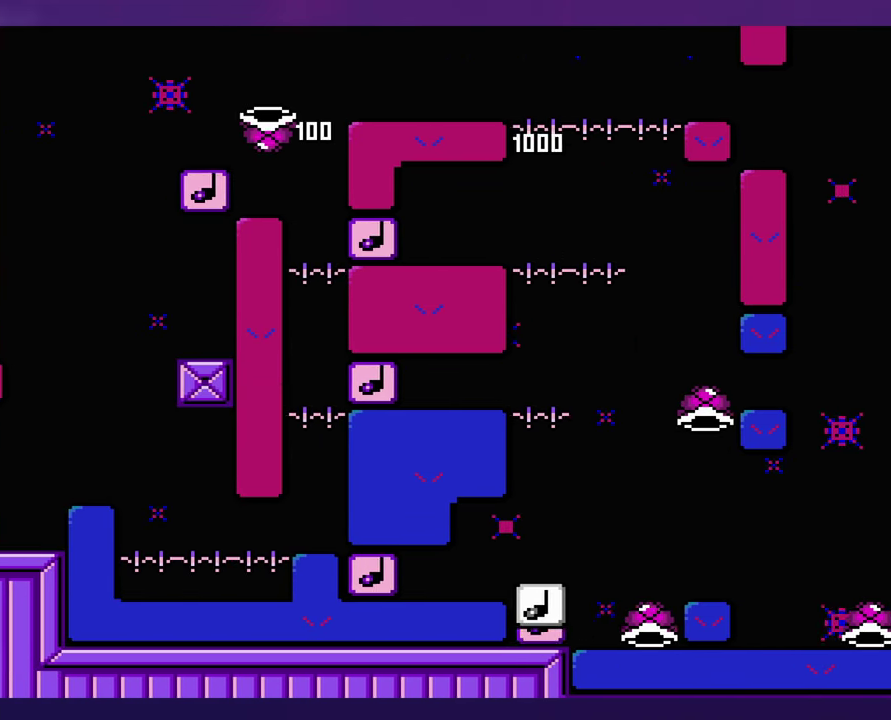
{"buttons": [], "events": [[333, "DPAD_UP", "down"], [366, "DPAD_LEFT", "up"], [383, "DPAD_UP", "up"]]}
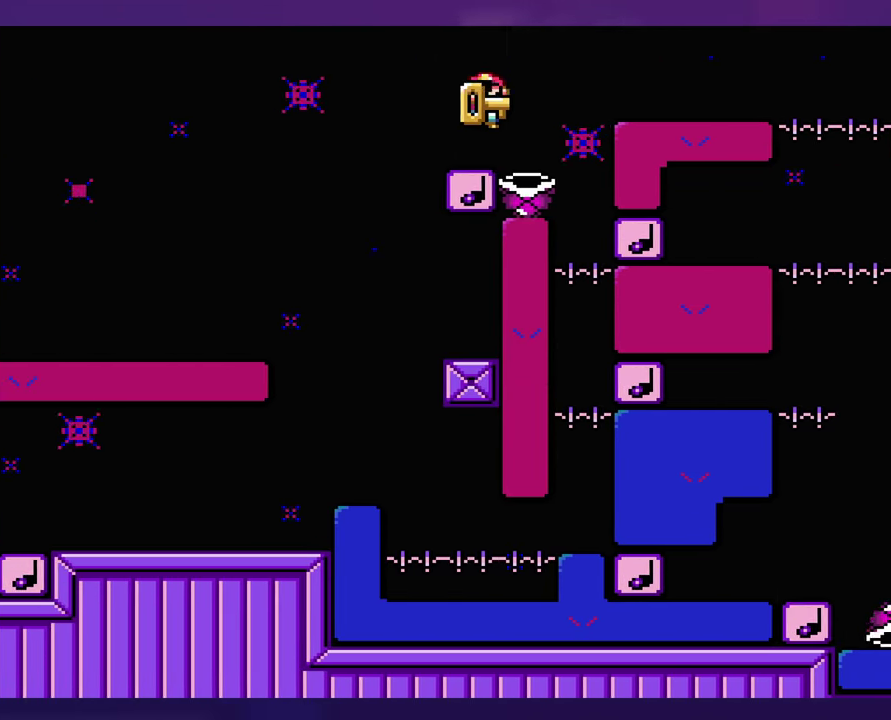
{"buttons": [], "events": []}
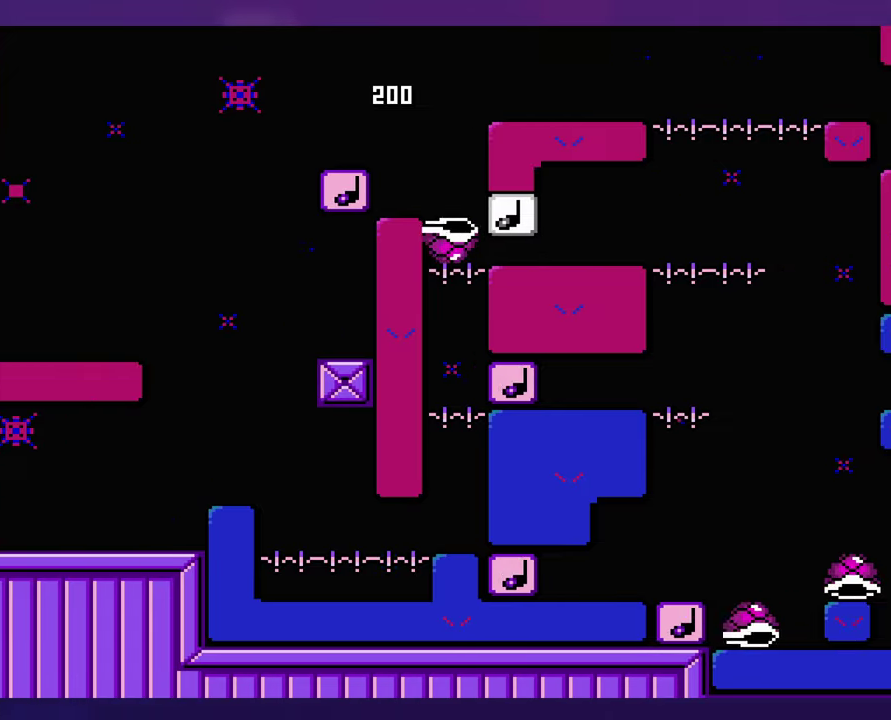
{"buttons": [], "events": [[183, "L1", "down"], [333, "L1", "up"]]}
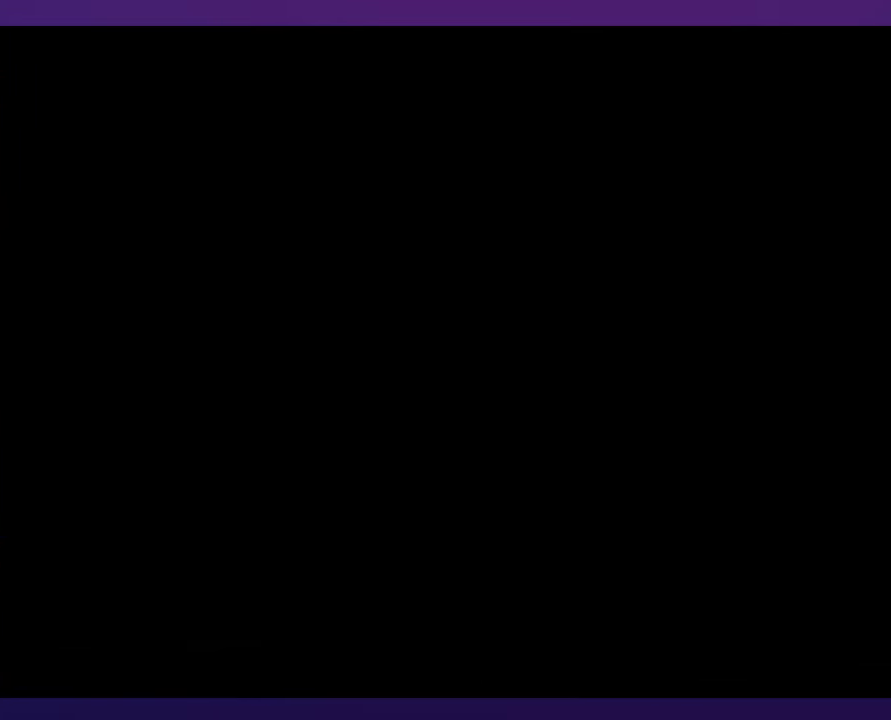
{"buttons": [], "events": []}